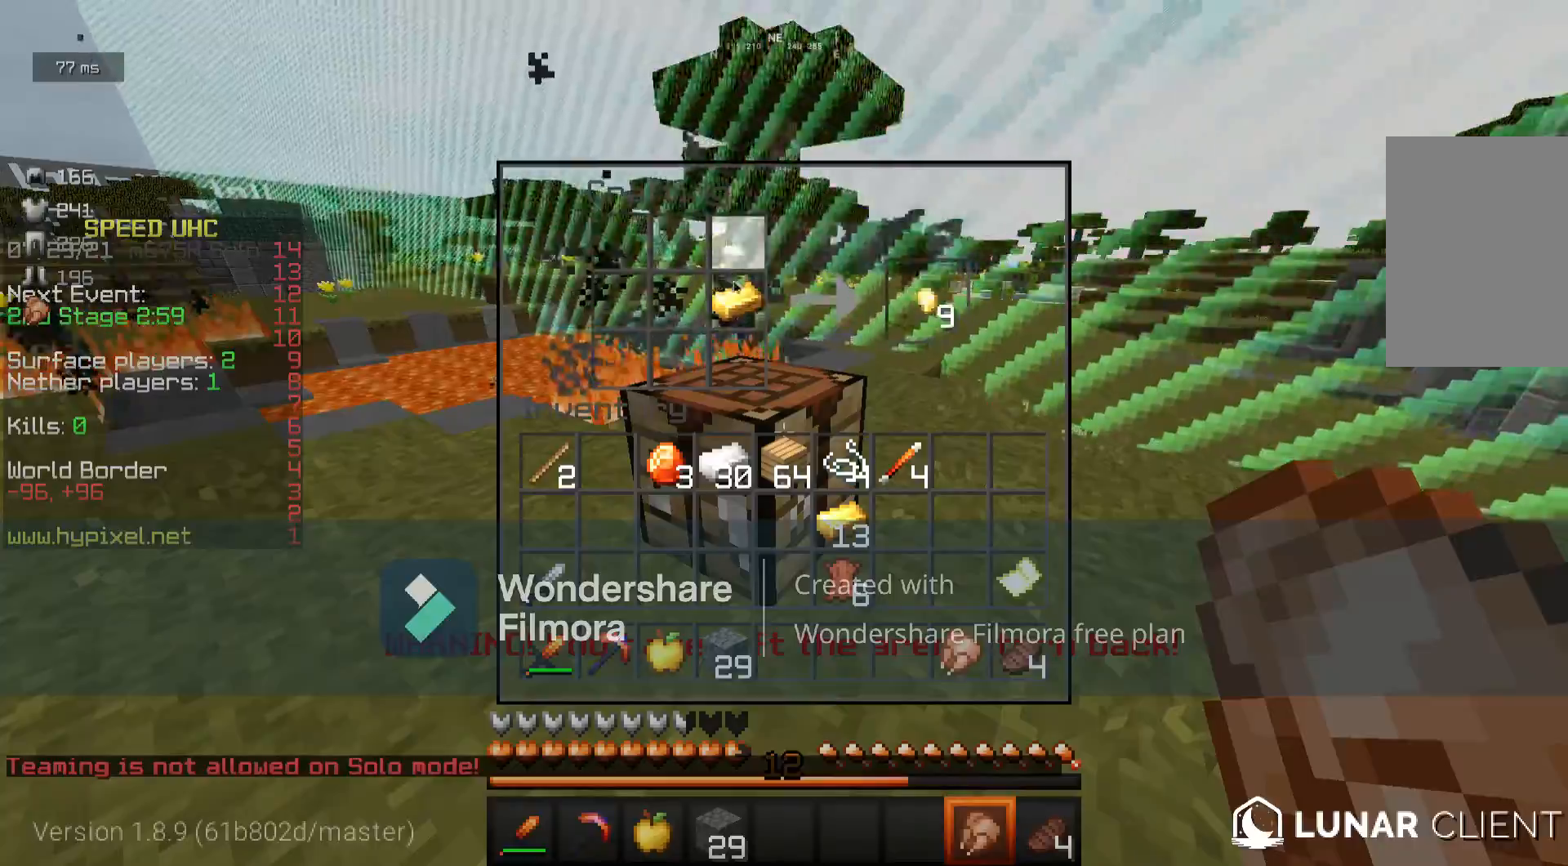
Gameplay with keyboard and mouse; each line is a JSON object with the keys and mouse buttons held at the frame after it. "events" lists presses ("down") and releases ("up") of "a", "d", "s", "w", "mouse_left" and "mouse_right" between this image and that frame as [ms after this image, input, new state], when the widget could be followed in between. "mouse_left", "mouse_right" = the "left", "right" buttons of the "mouse" list. No other keys are recorded. Fast repeated clicks can show as one long hold. Mouse movement is not recorded.
{"keys": ["w"], "mouse": [], "events": [[400, "w", "down"]]}
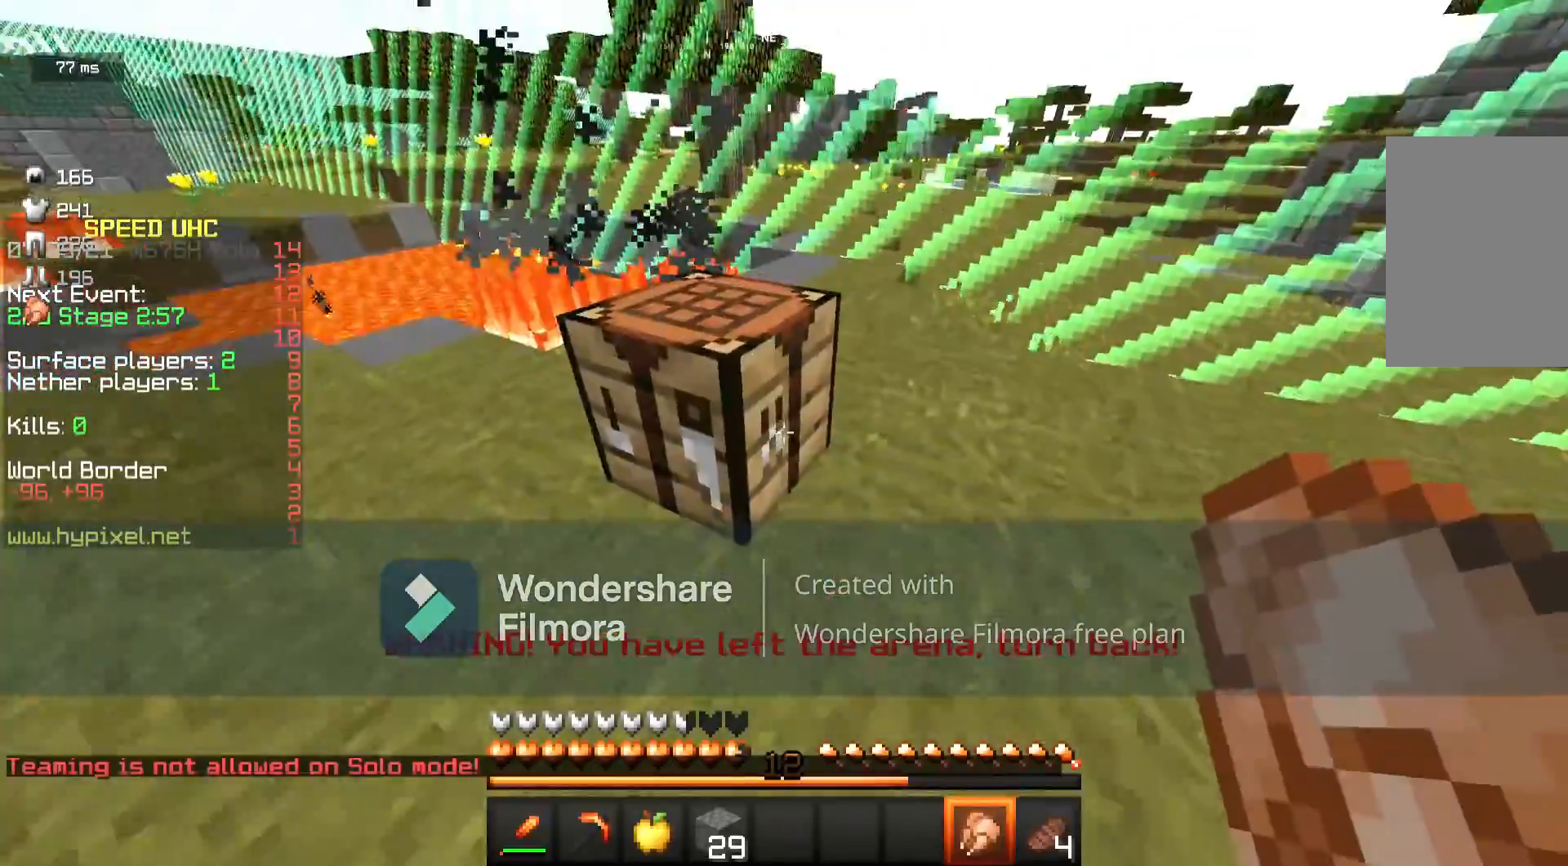
{"keys": [], "mouse": [], "events": [[100, "a", "down"], [317, "a", "up"], [383, "w", "up"]]}
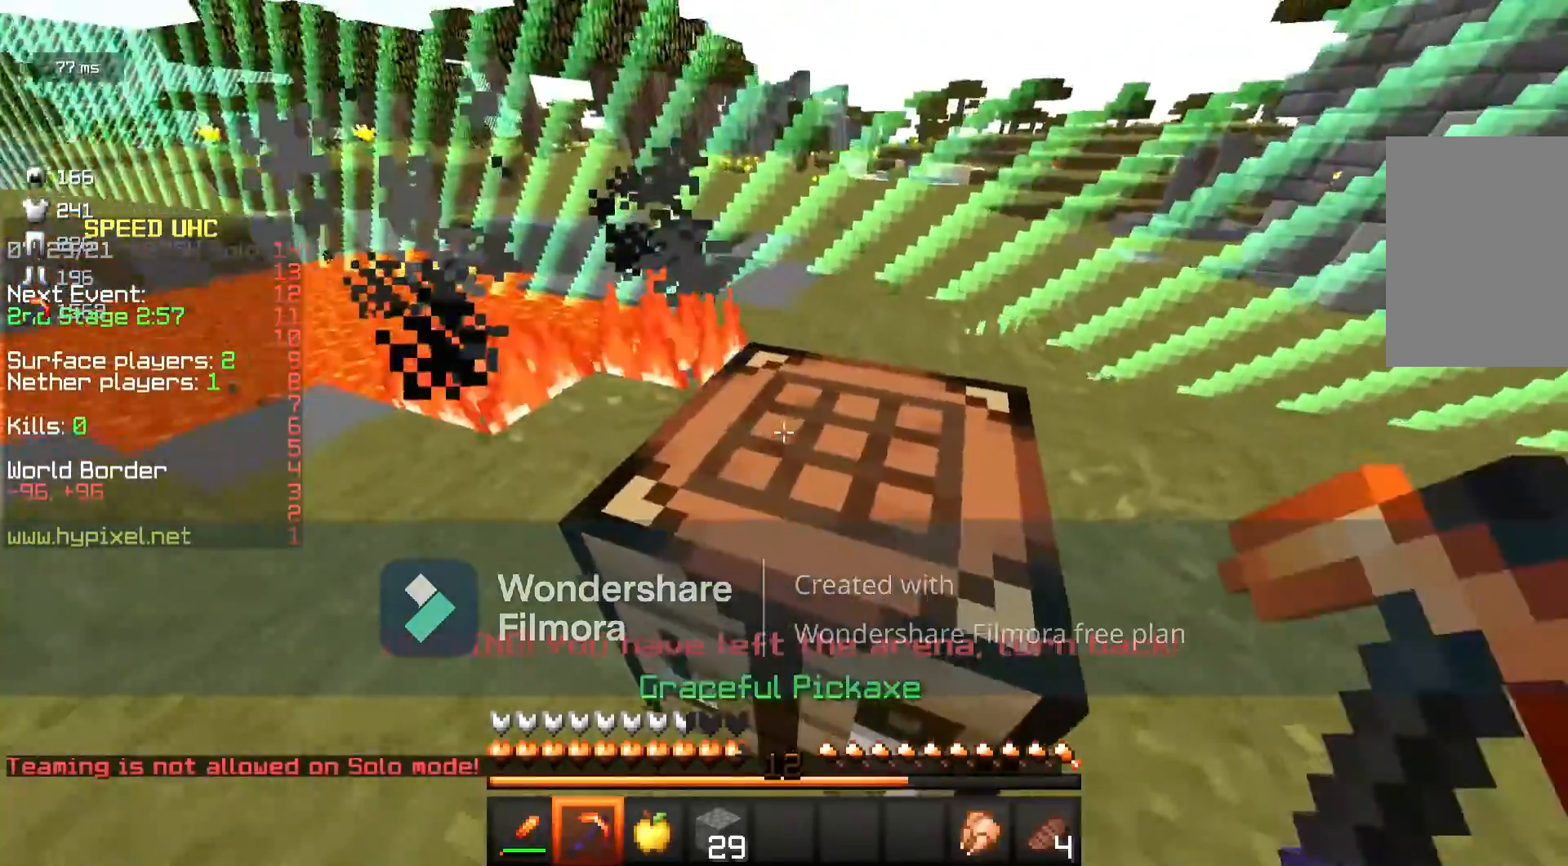
{"keys": [], "mouse": [], "events": [[83, "s", "down"], [267, "s", "up"]]}
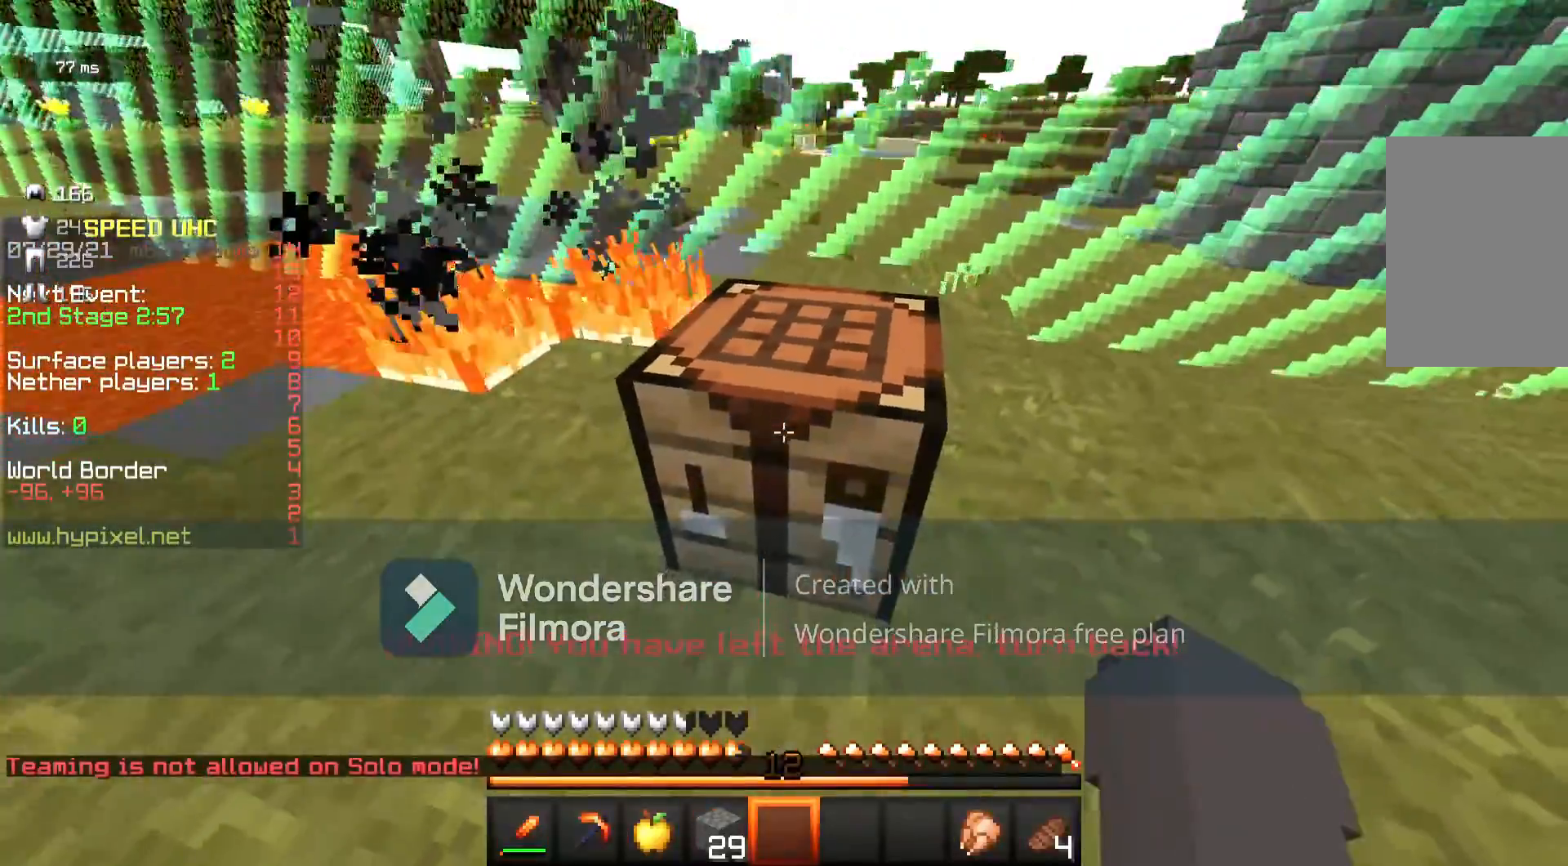
{"keys": ["w"], "mouse": ["left"], "events": [[100, "a", "down"], [117, "mouse_left", "down"], [183, "w", "down"], [233, "a", "up"], [300, "w", "up"], [467, "w", "down"]]}
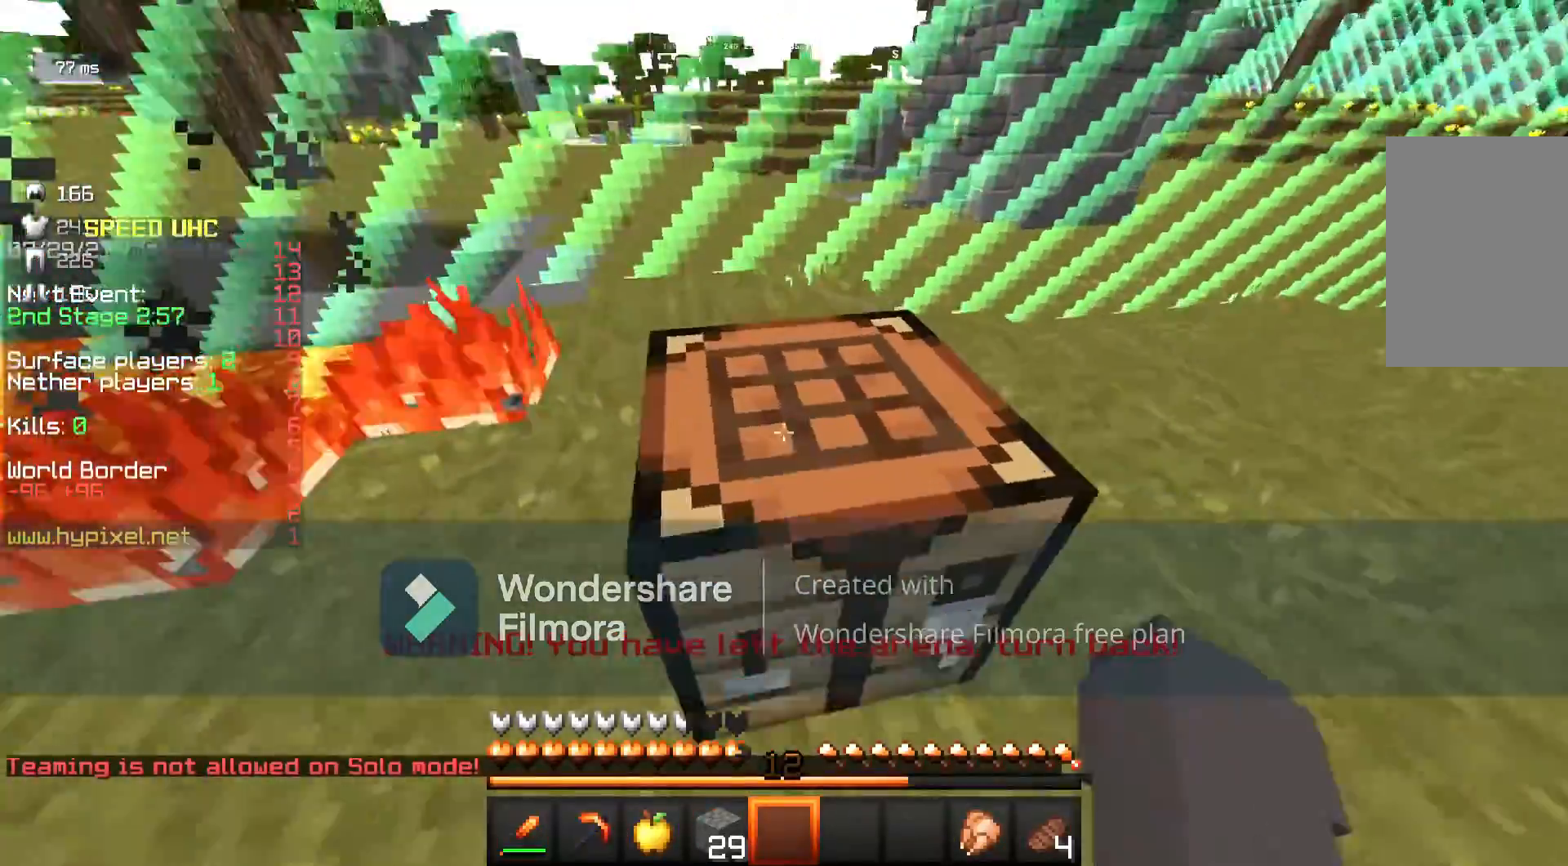
{"keys": ["w"], "mouse": ["left"], "events": []}
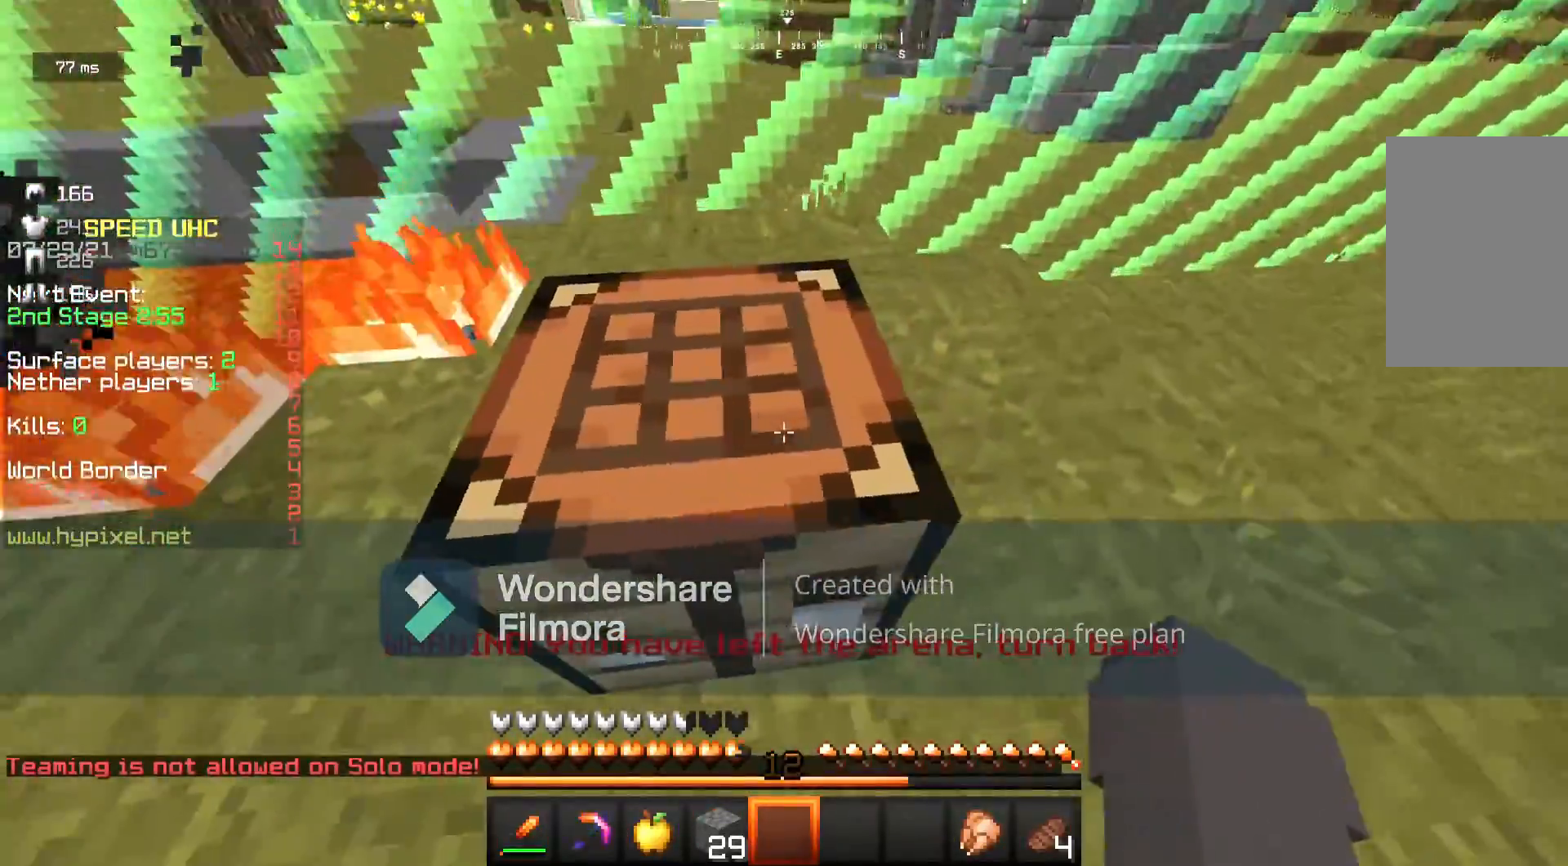
{"keys": [], "mouse": ["left"], "events": [[117, "w", "up"]]}
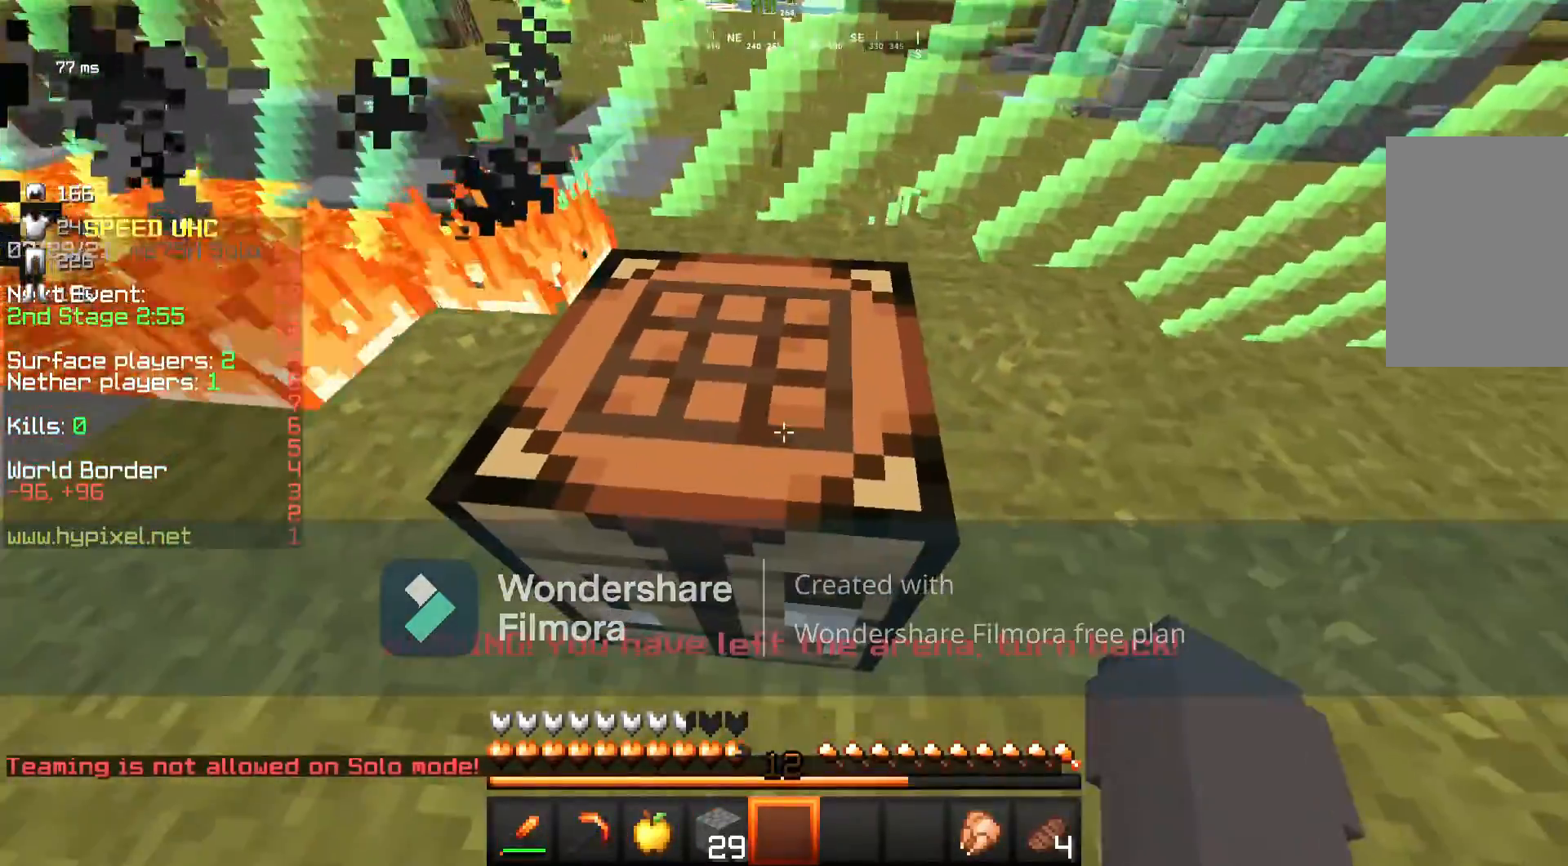
{"keys": ["w"], "mouse": [], "events": [[67, "w", "down"], [100, "d", "down"], [133, "mouse_left", "up"], [433, "d", "up"]]}
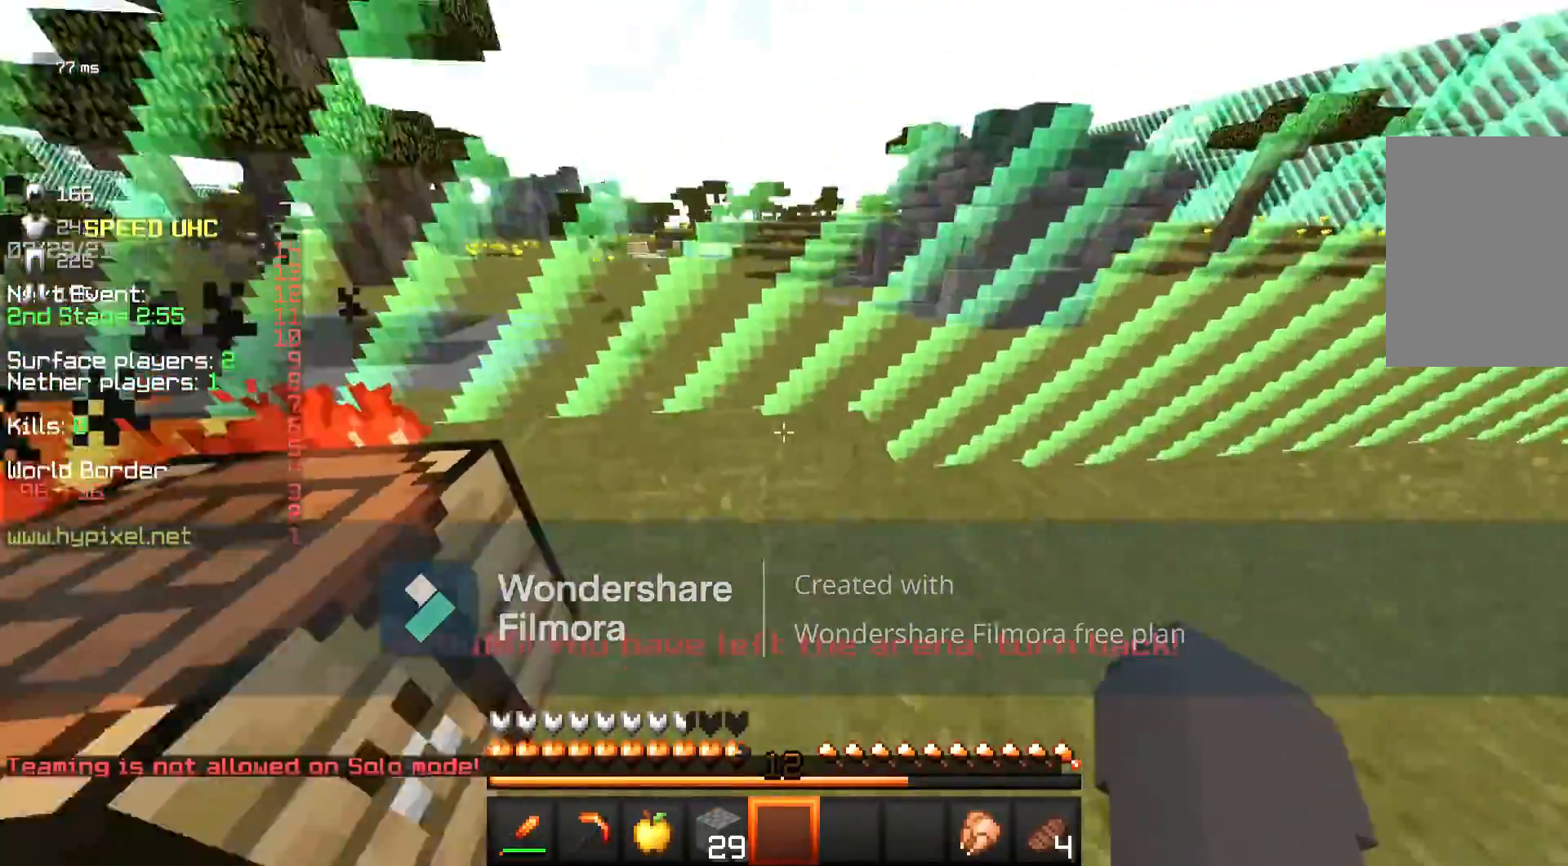
{"keys": ["w"], "mouse": [], "events": [[33, "w", "up"], [83, "w", "down"]]}
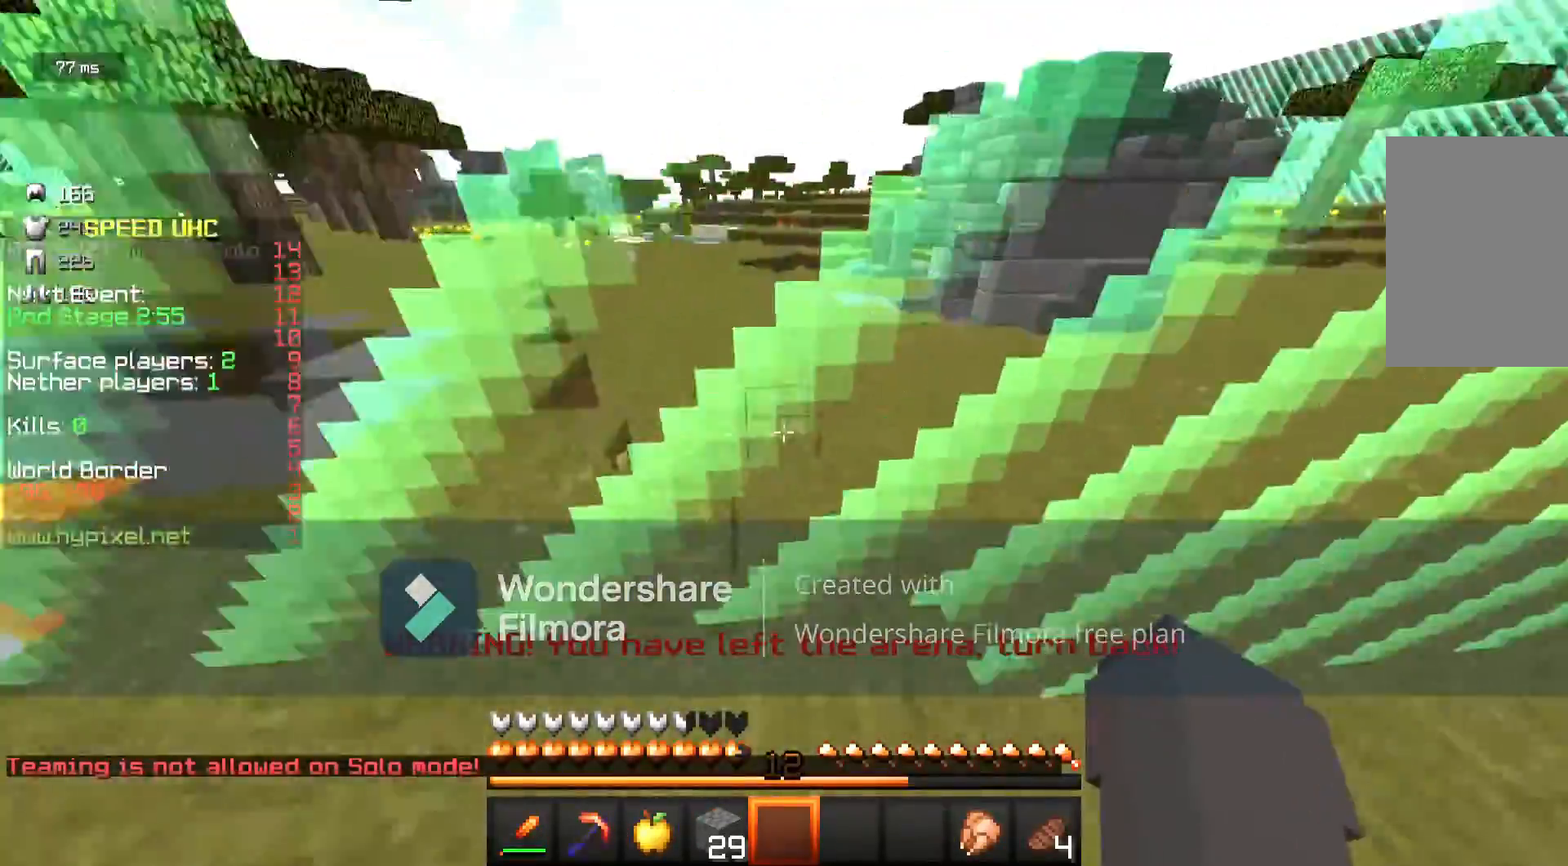
{"keys": ["d", "w"], "mouse": [], "events": [[483, "d", "down"]]}
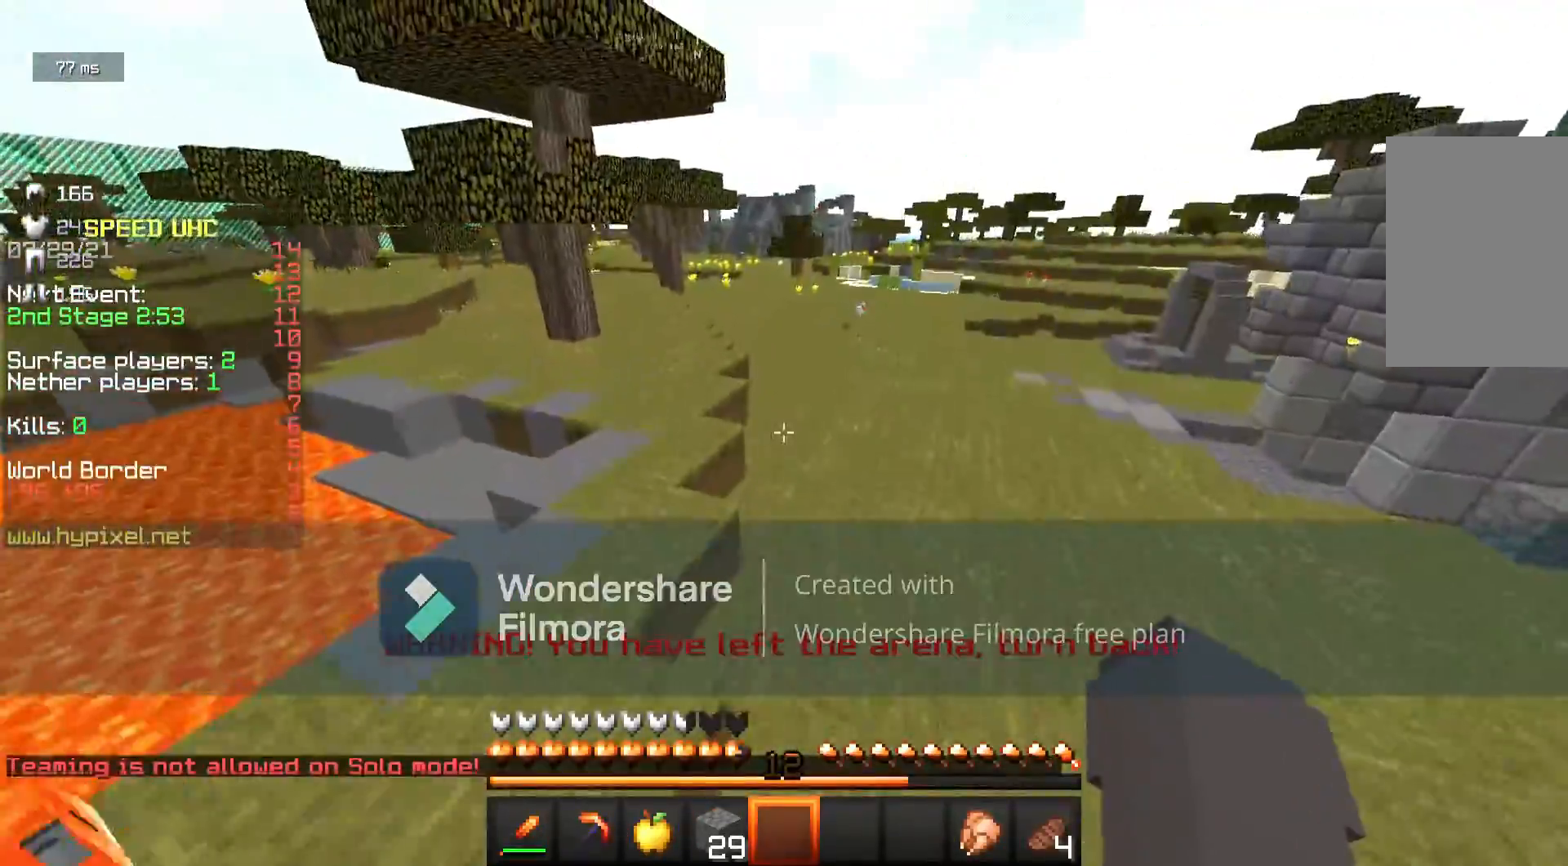
{"keys": ["d"], "mouse": [], "events": [[450, "w", "up"]]}
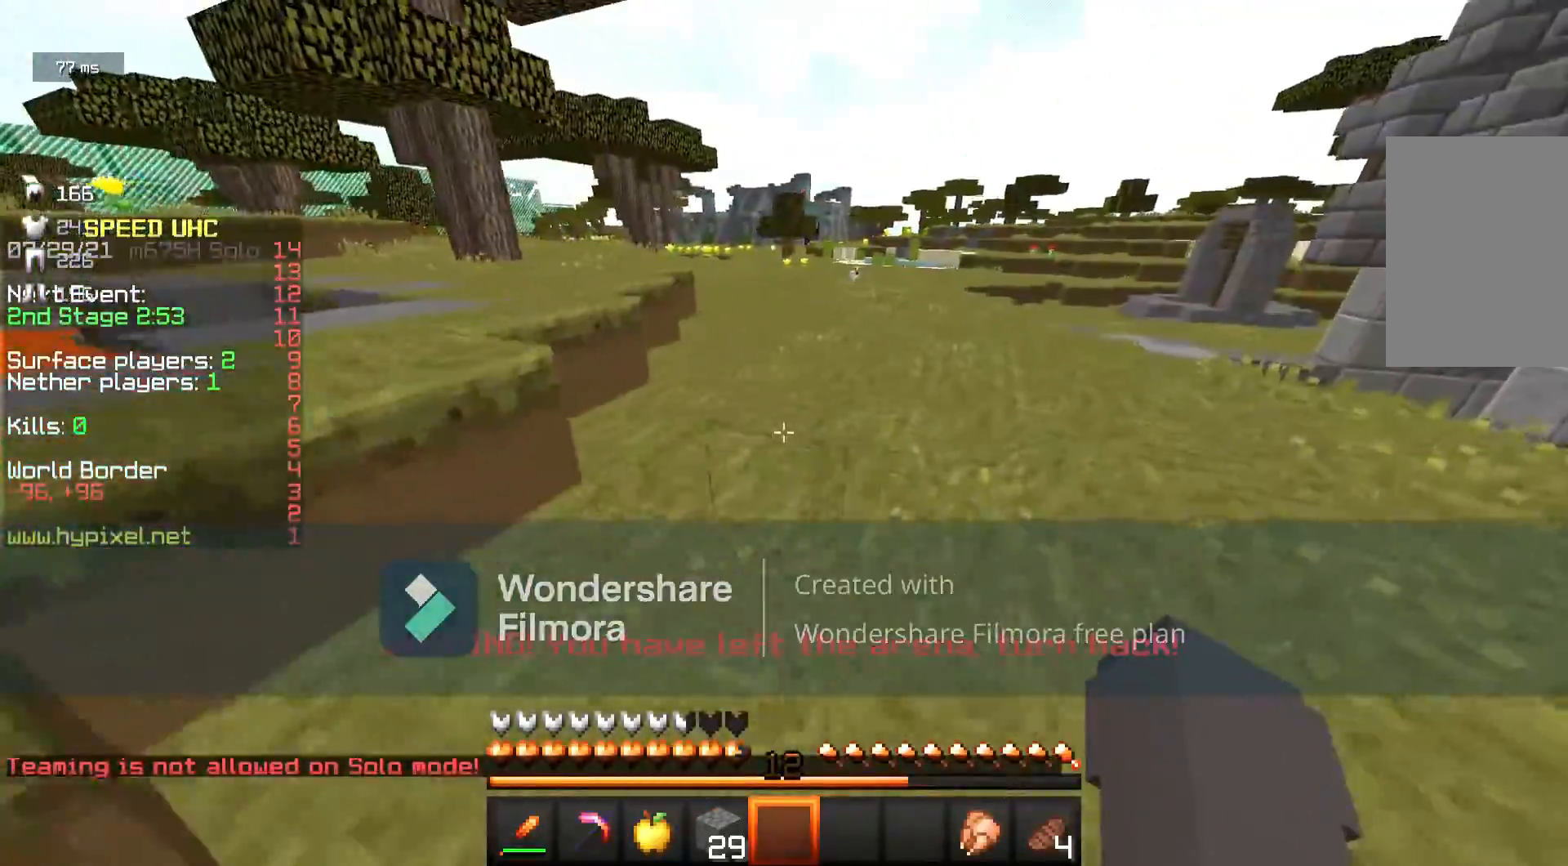
{"keys": ["w"], "mouse": [], "events": [[117, "d", "up"], [167, "w", "down"], [283, "w", "up"], [333, "w", "down"]]}
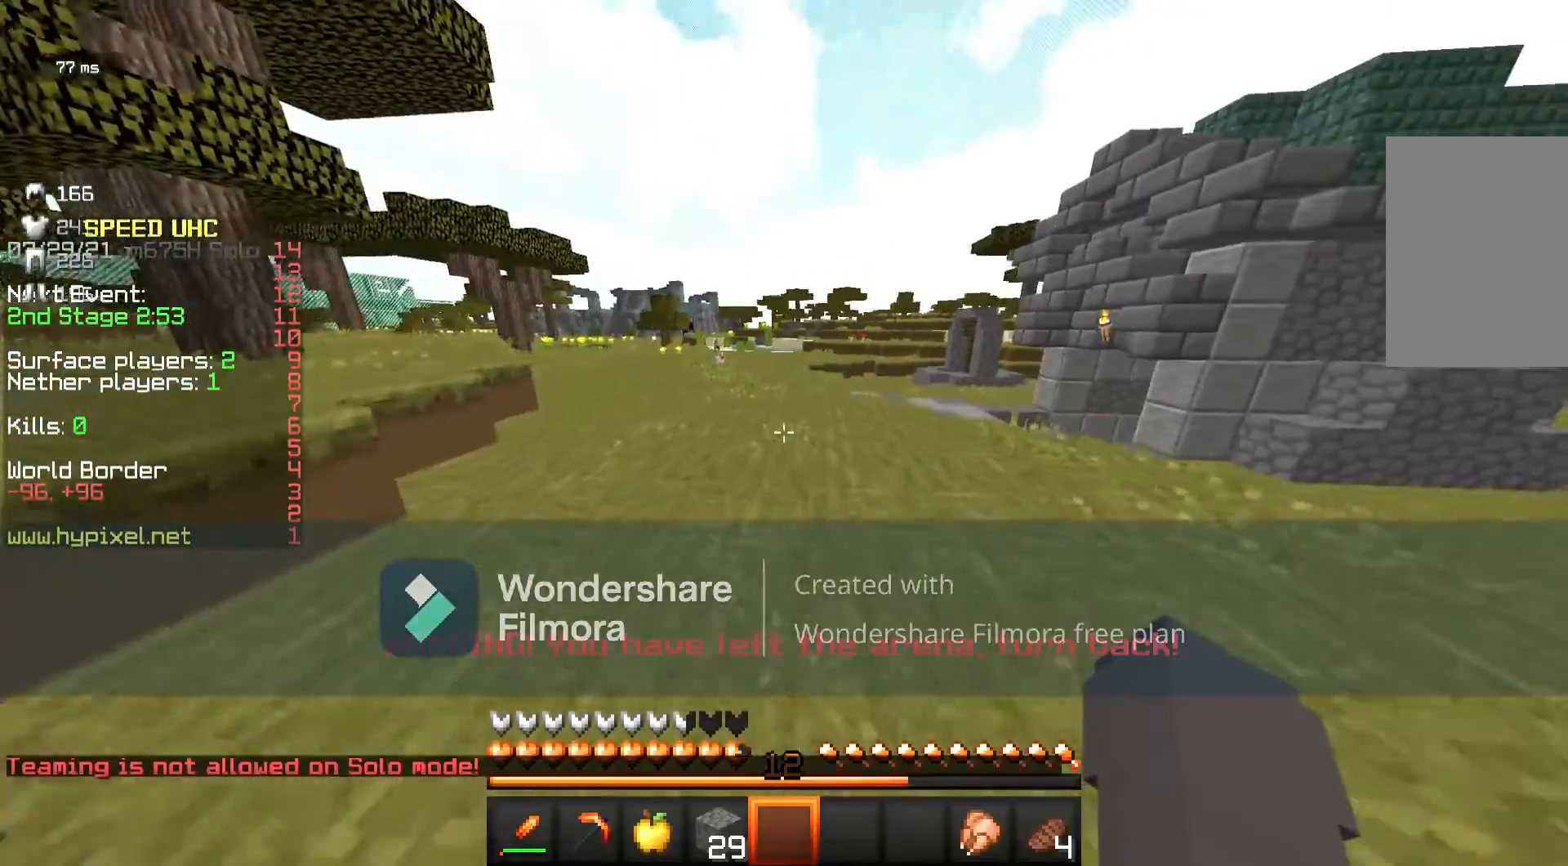
{"keys": ["w"], "mouse": [], "events": [[100, "d", "down"], [483, "d", "up"]]}
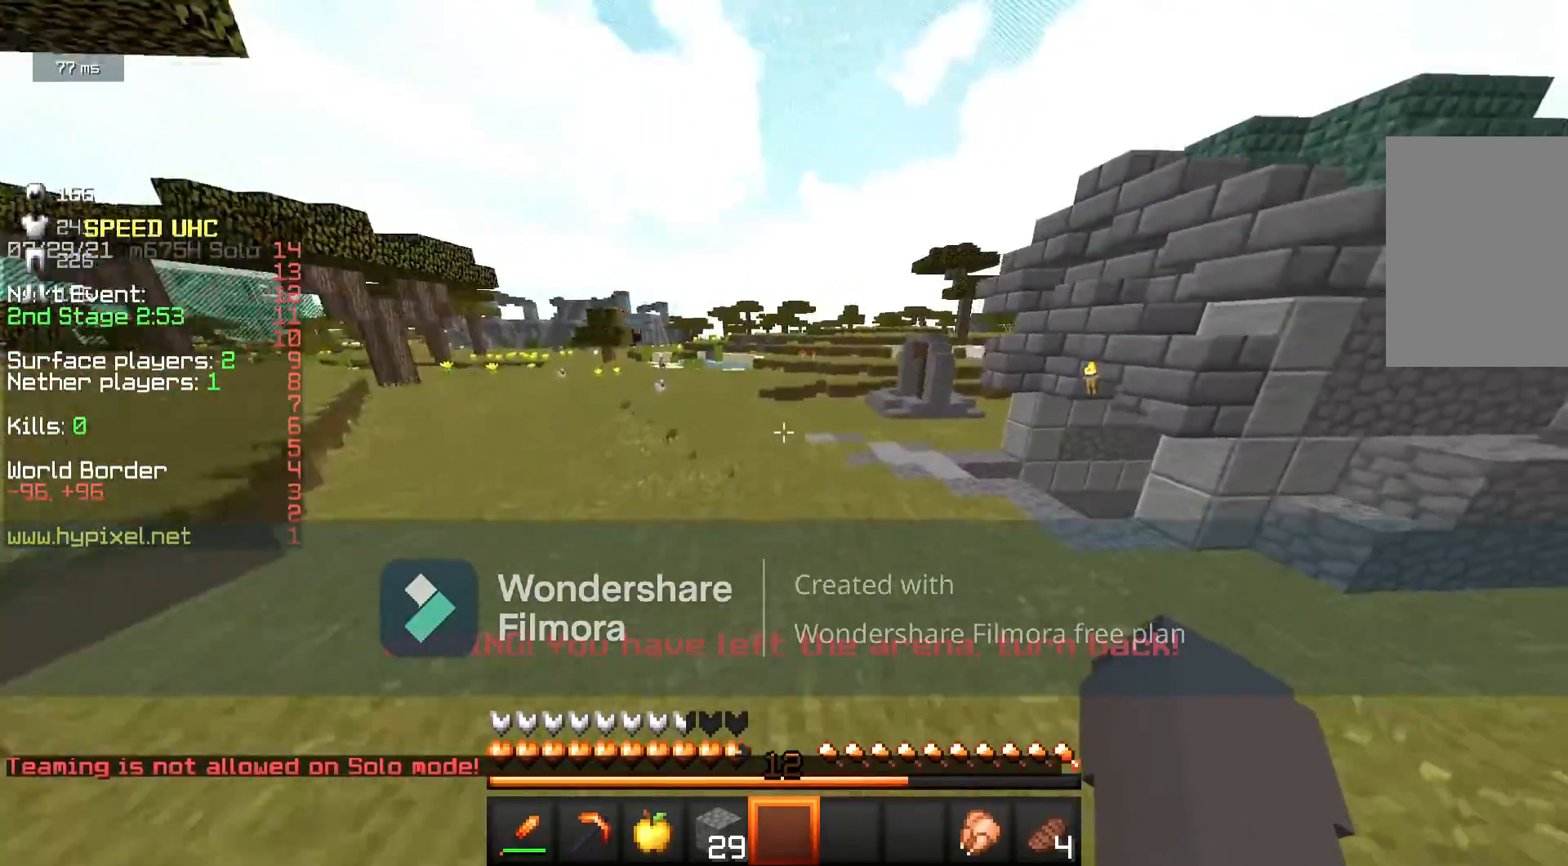
{"keys": ["w"], "mouse": [], "events": []}
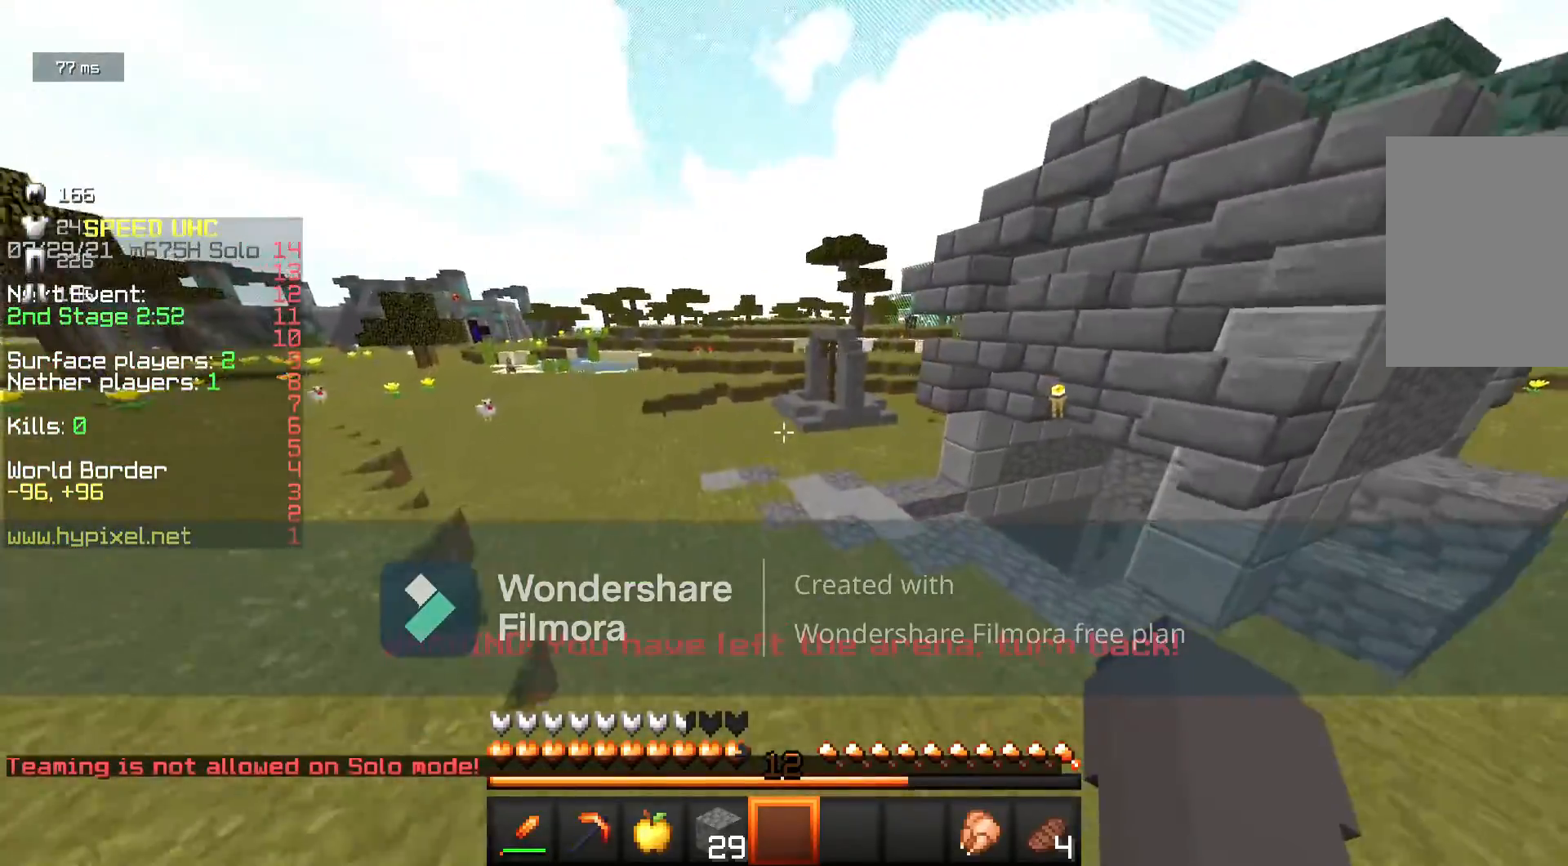
{"keys": ["w"], "mouse": [], "events": []}
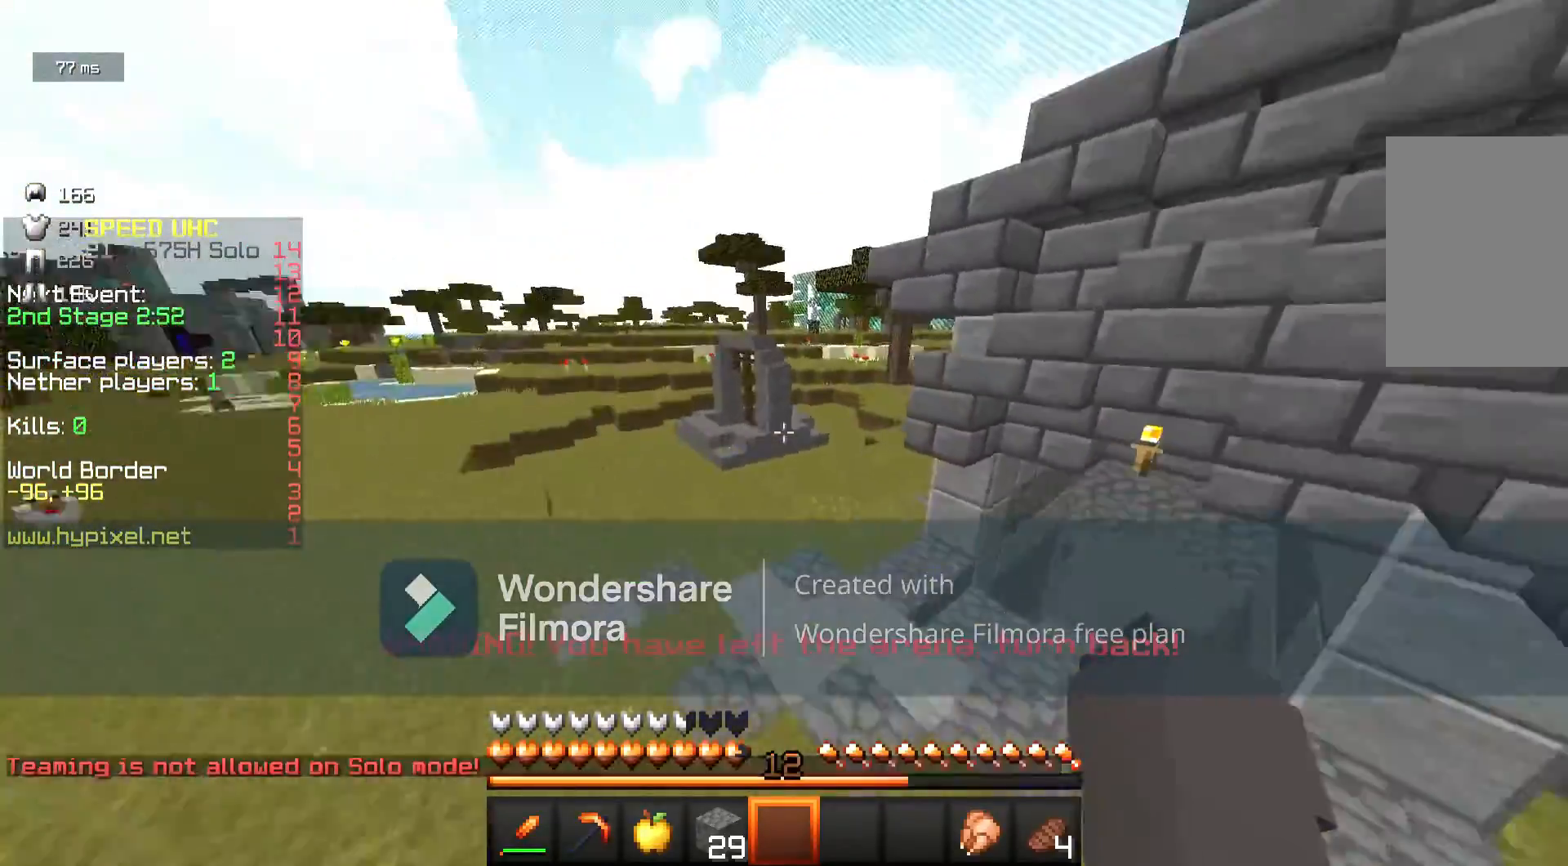
{"keys": ["d", "w"], "mouse": [], "events": [[467, "d", "down"]]}
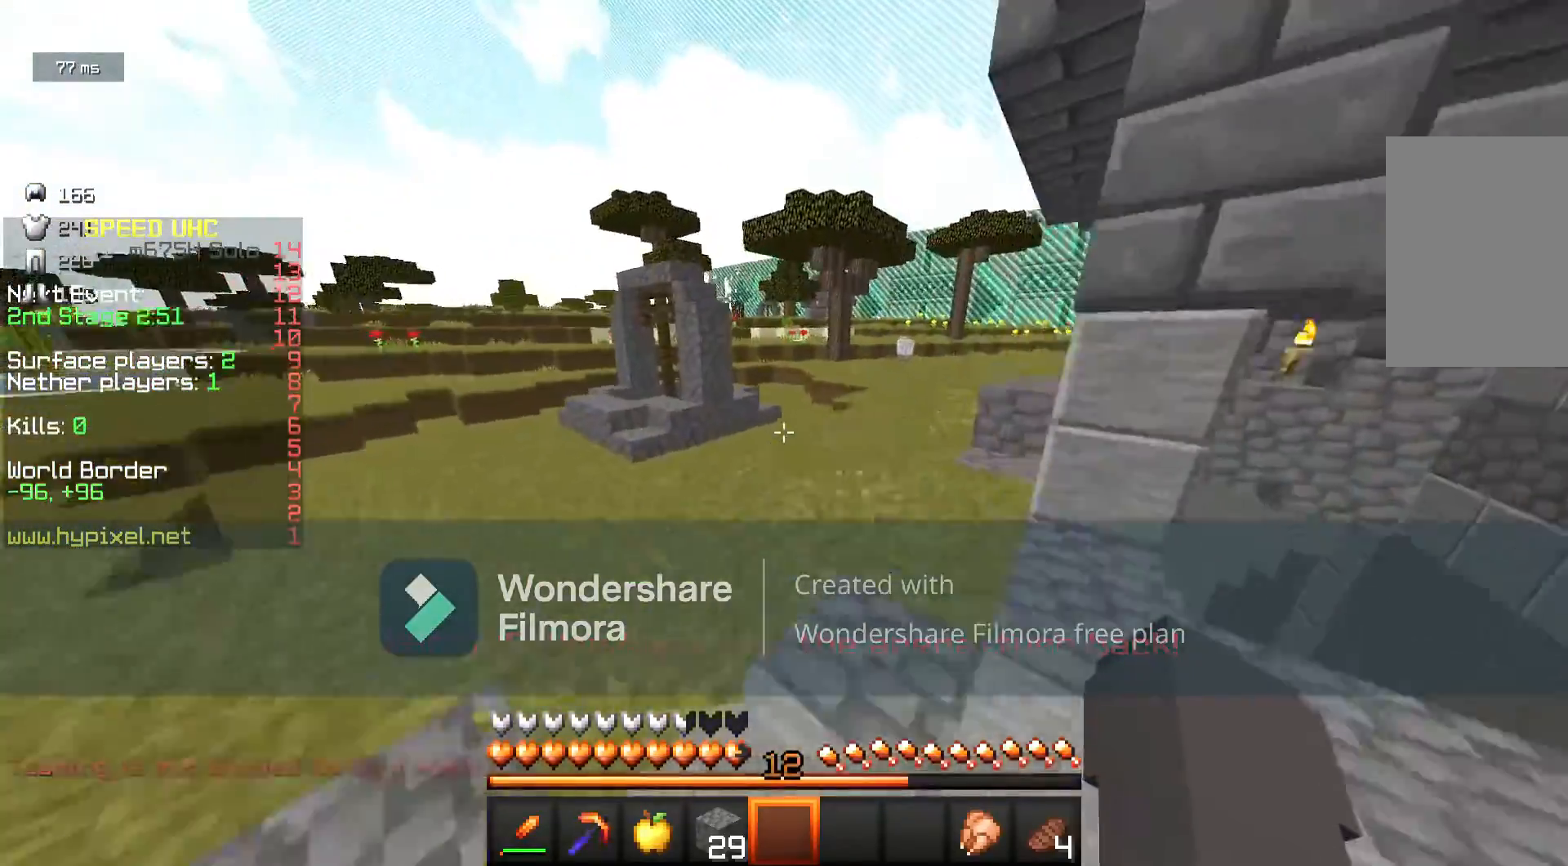
{"keys": ["d", "w"], "mouse": [], "events": [[333, "d", "up"], [450, "d", "down"]]}
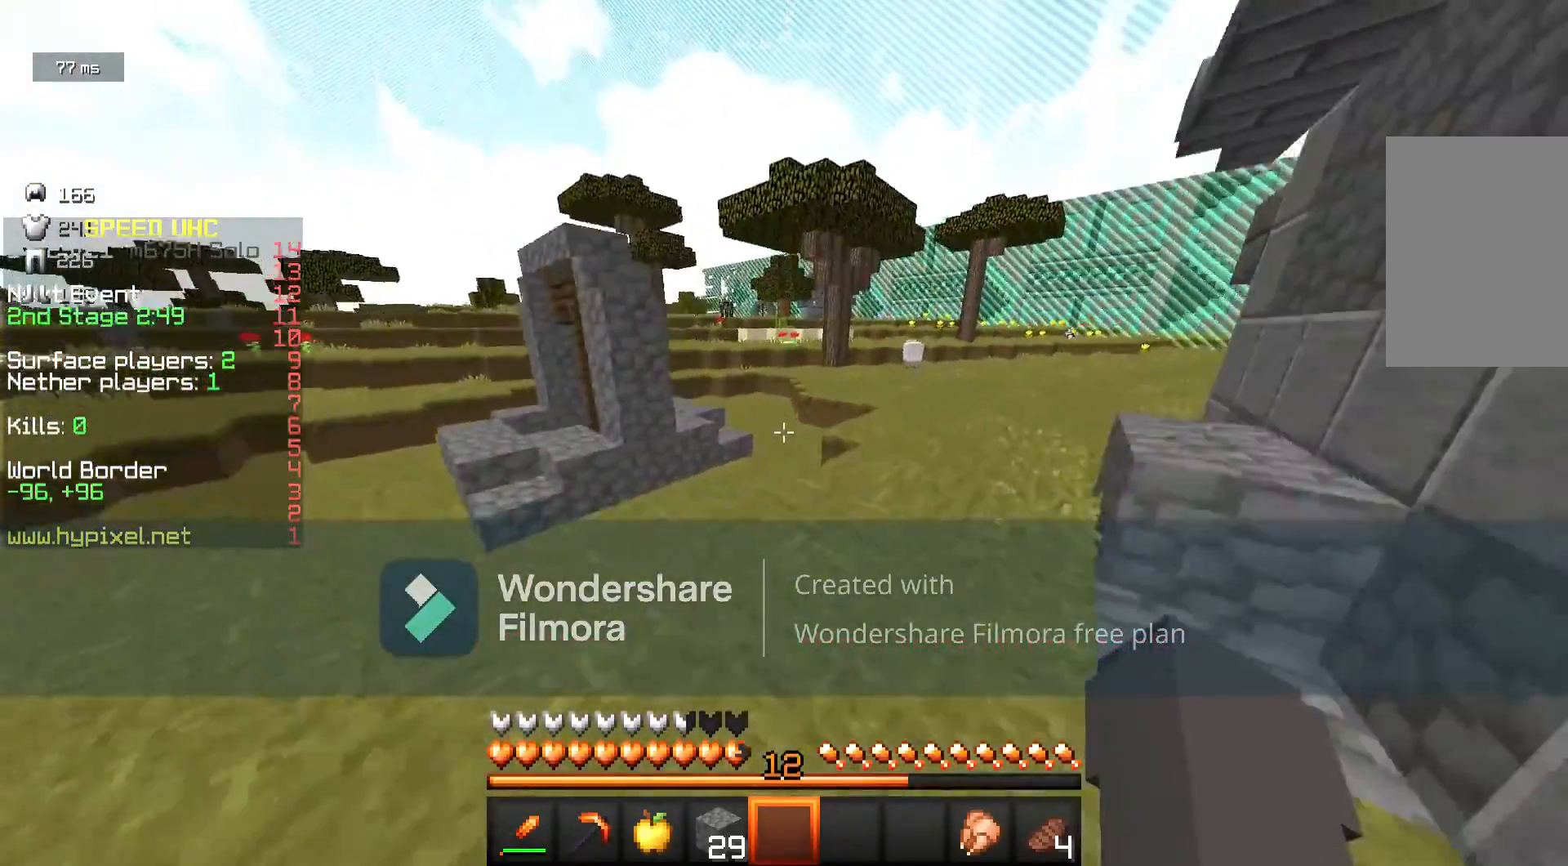
{"keys": ["w"], "mouse": [], "events": [[367, "d", "up"]]}
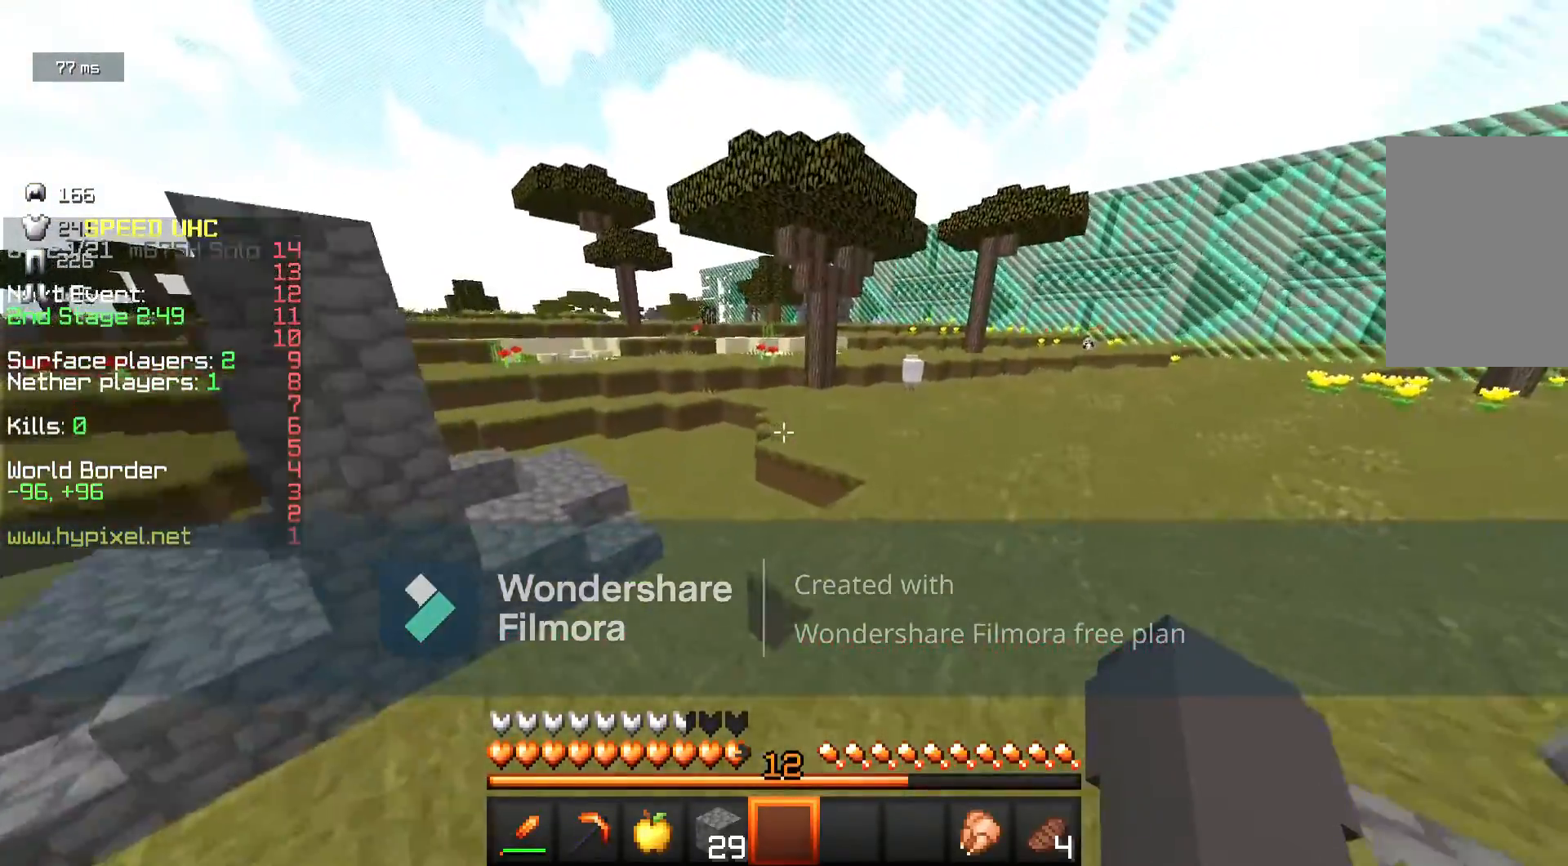
{"keys": ["w"], "mouse": [], "events": [[67, "d", "down"], [300, "d", "up"]]}
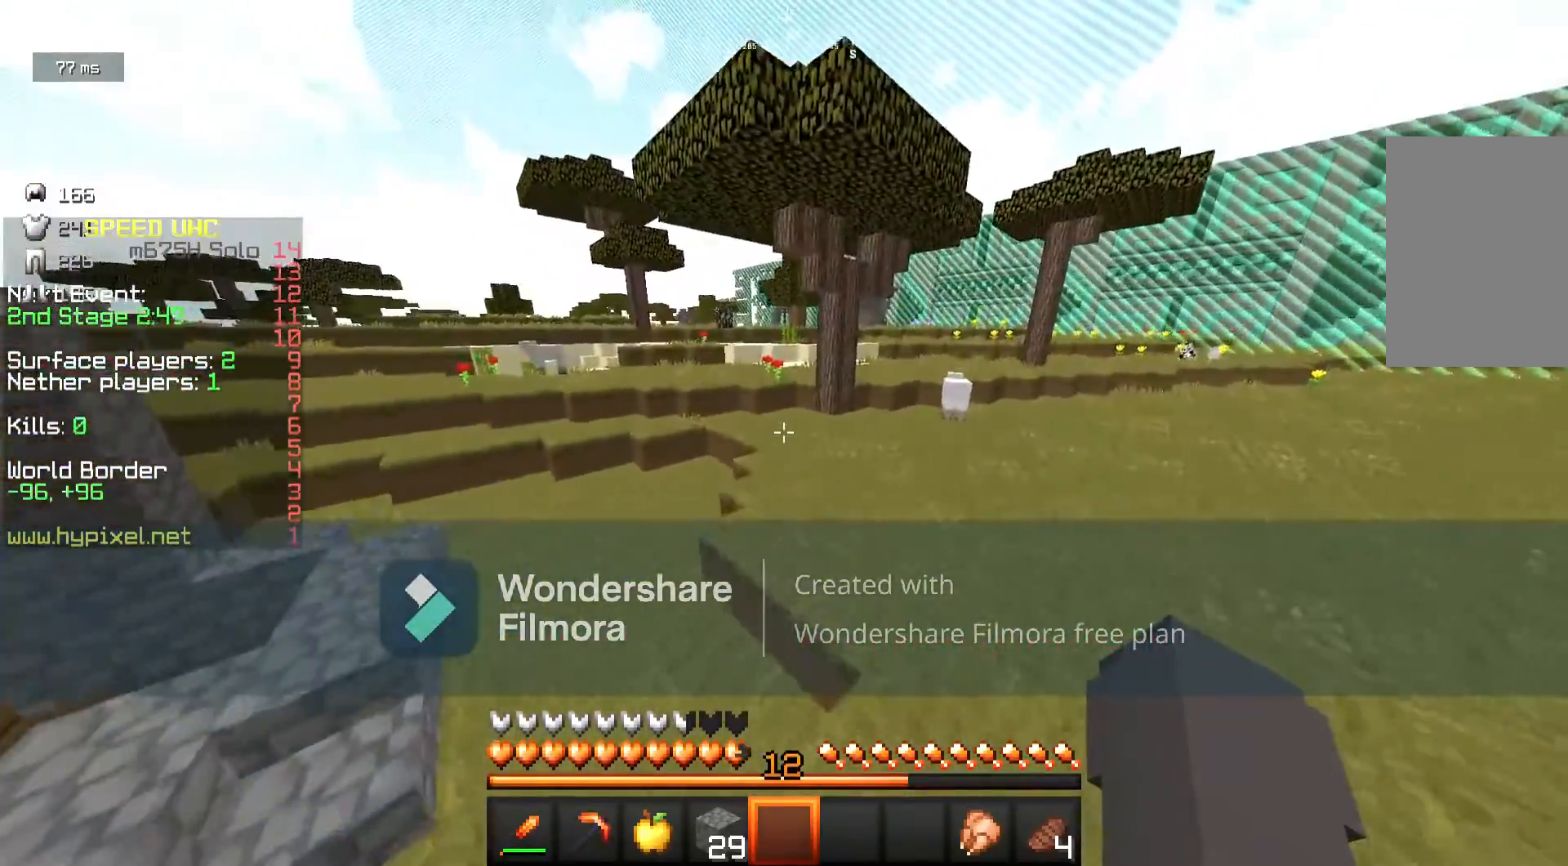
{"keys": ["d", "w"], "mouse": [], "events": [[433, "d", "down"]]}
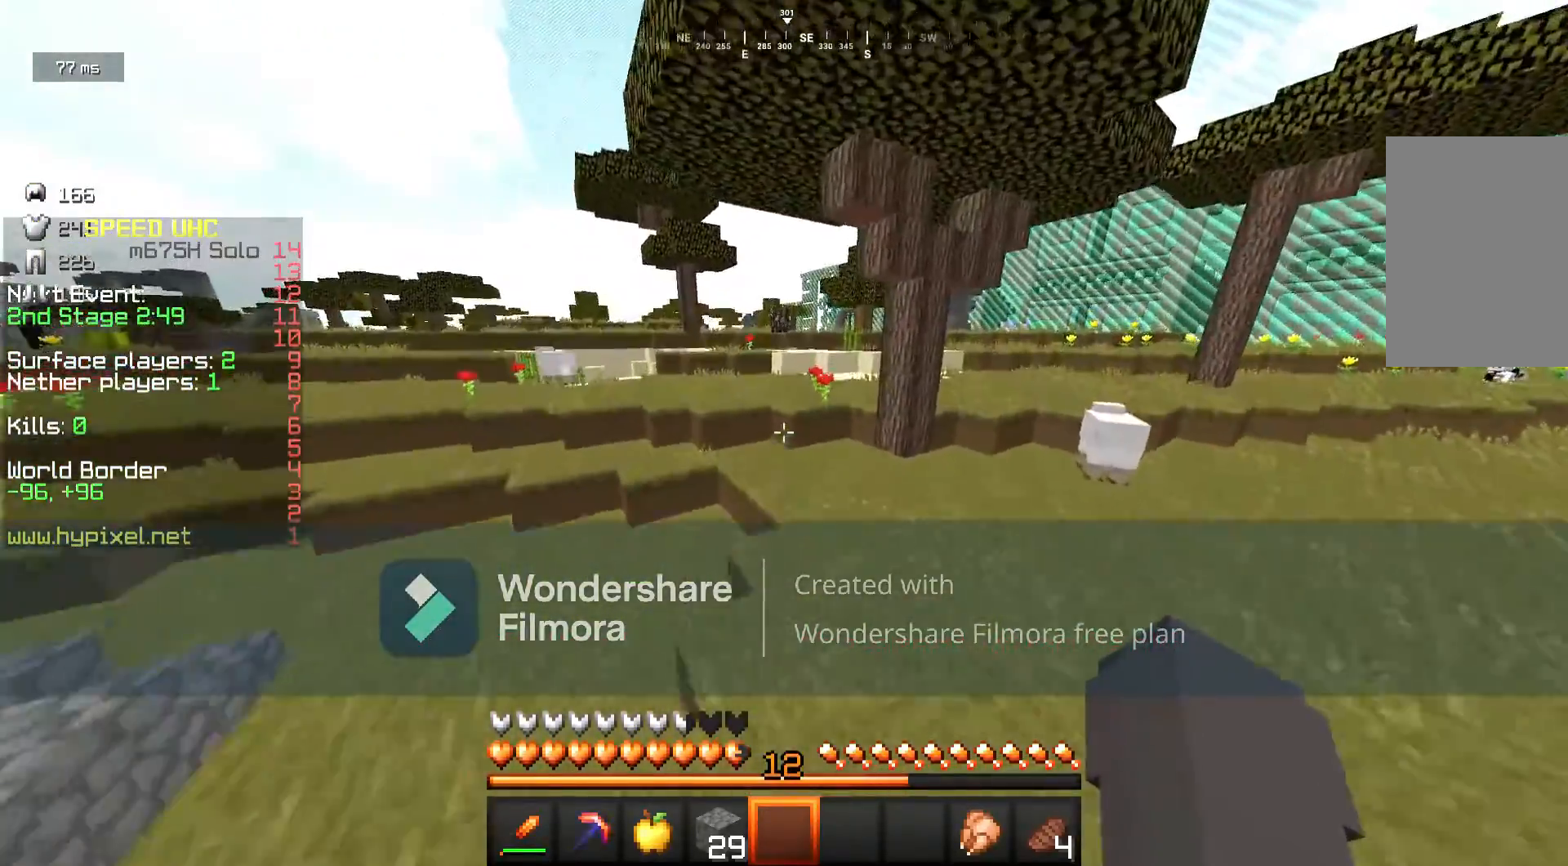
{"keys": ["w"], "mouse": [], "events": [[283, "d", "up"]]}
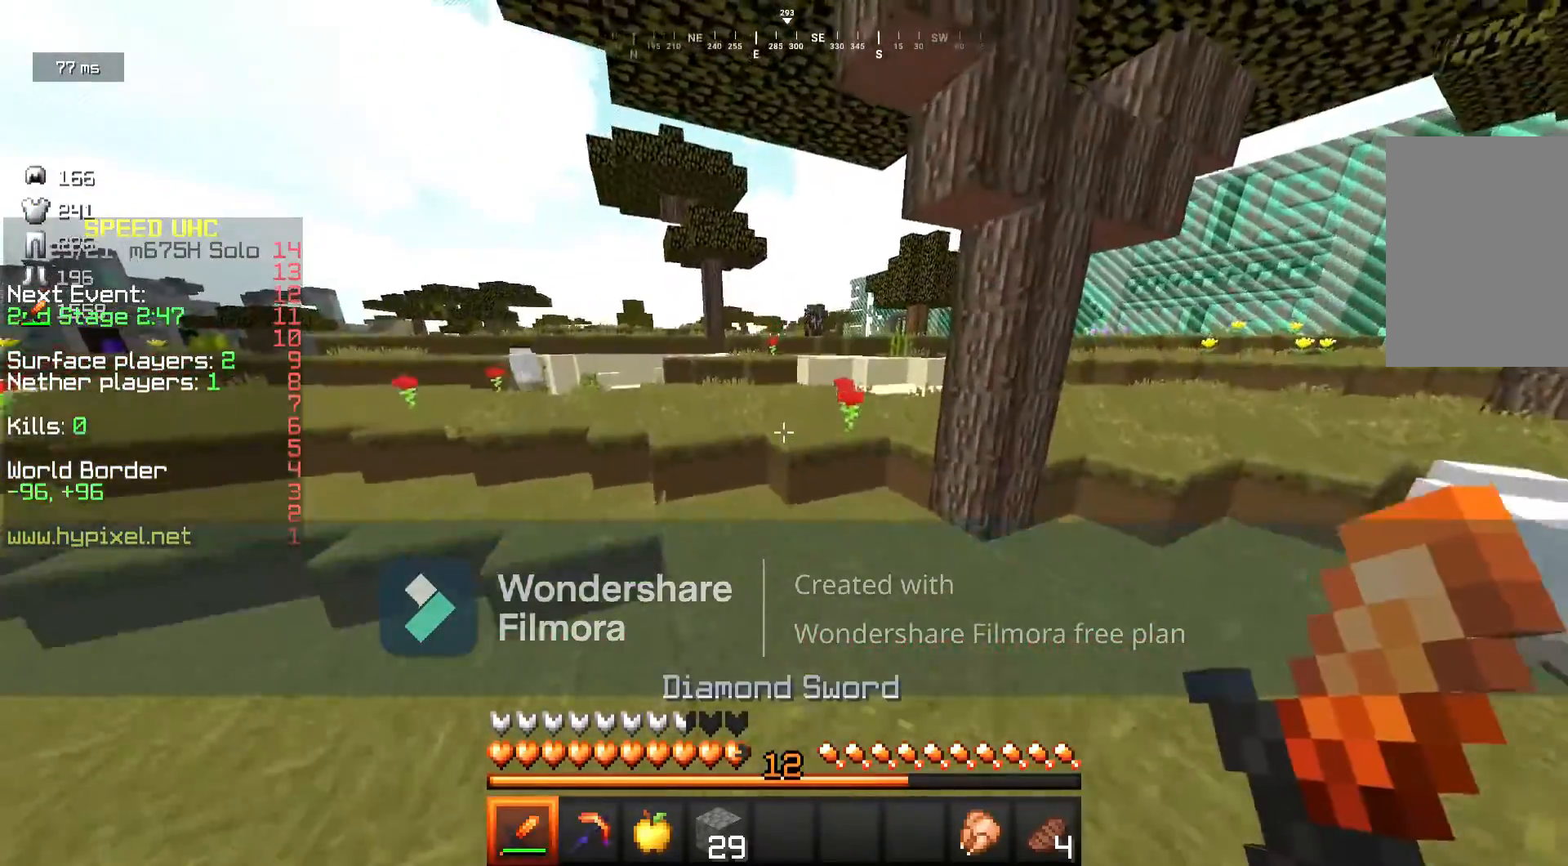
{"keys": ["d", "w"], "mouse": [], "events": [[483, "d", "down"]]}
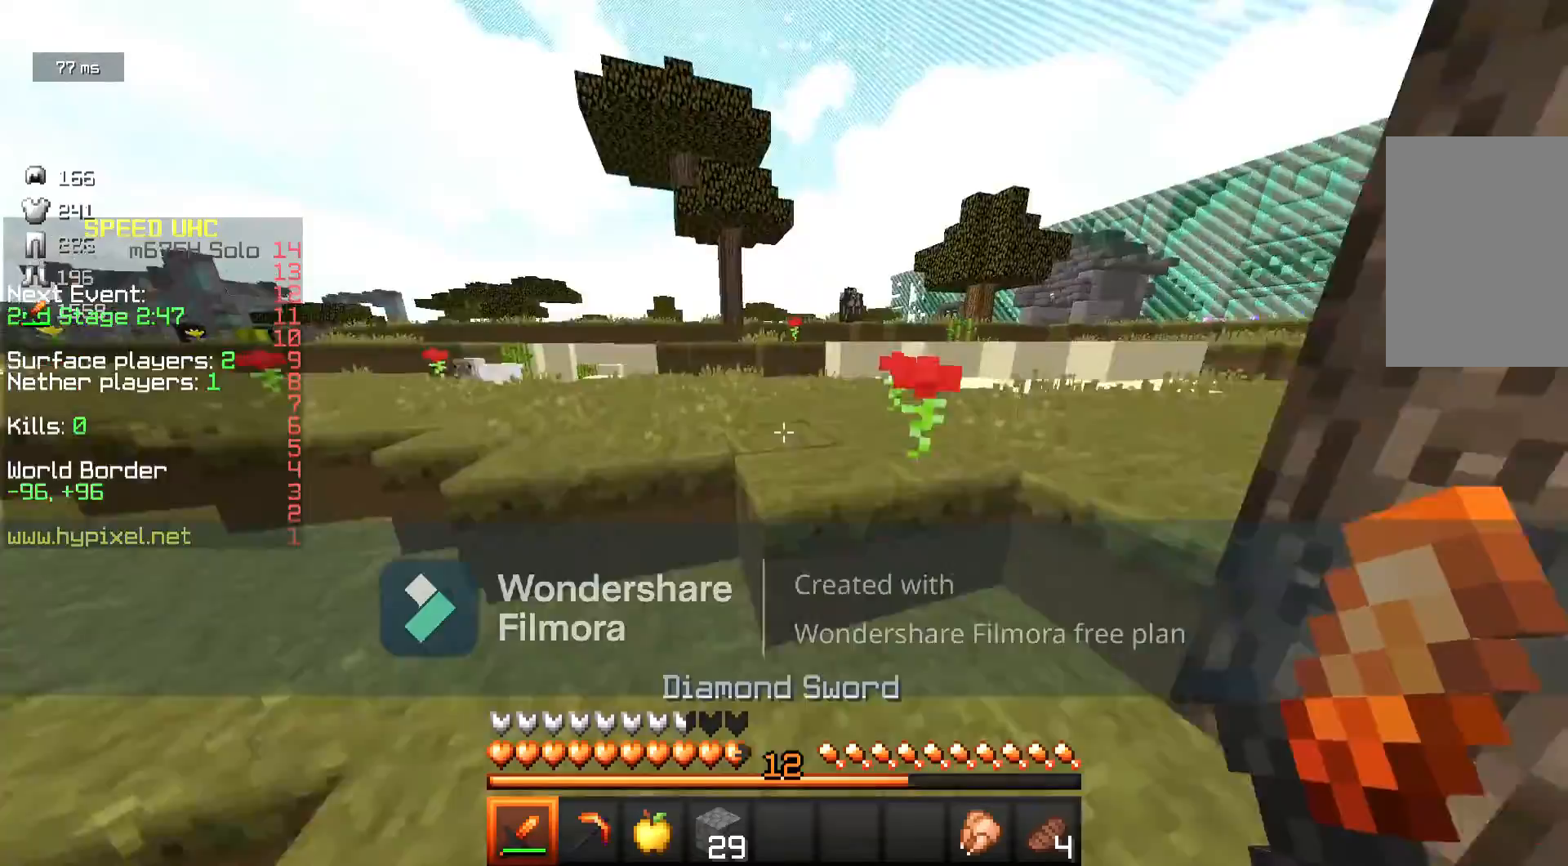
{"keys": ["d", "w"], "mouse": [], "events": []}
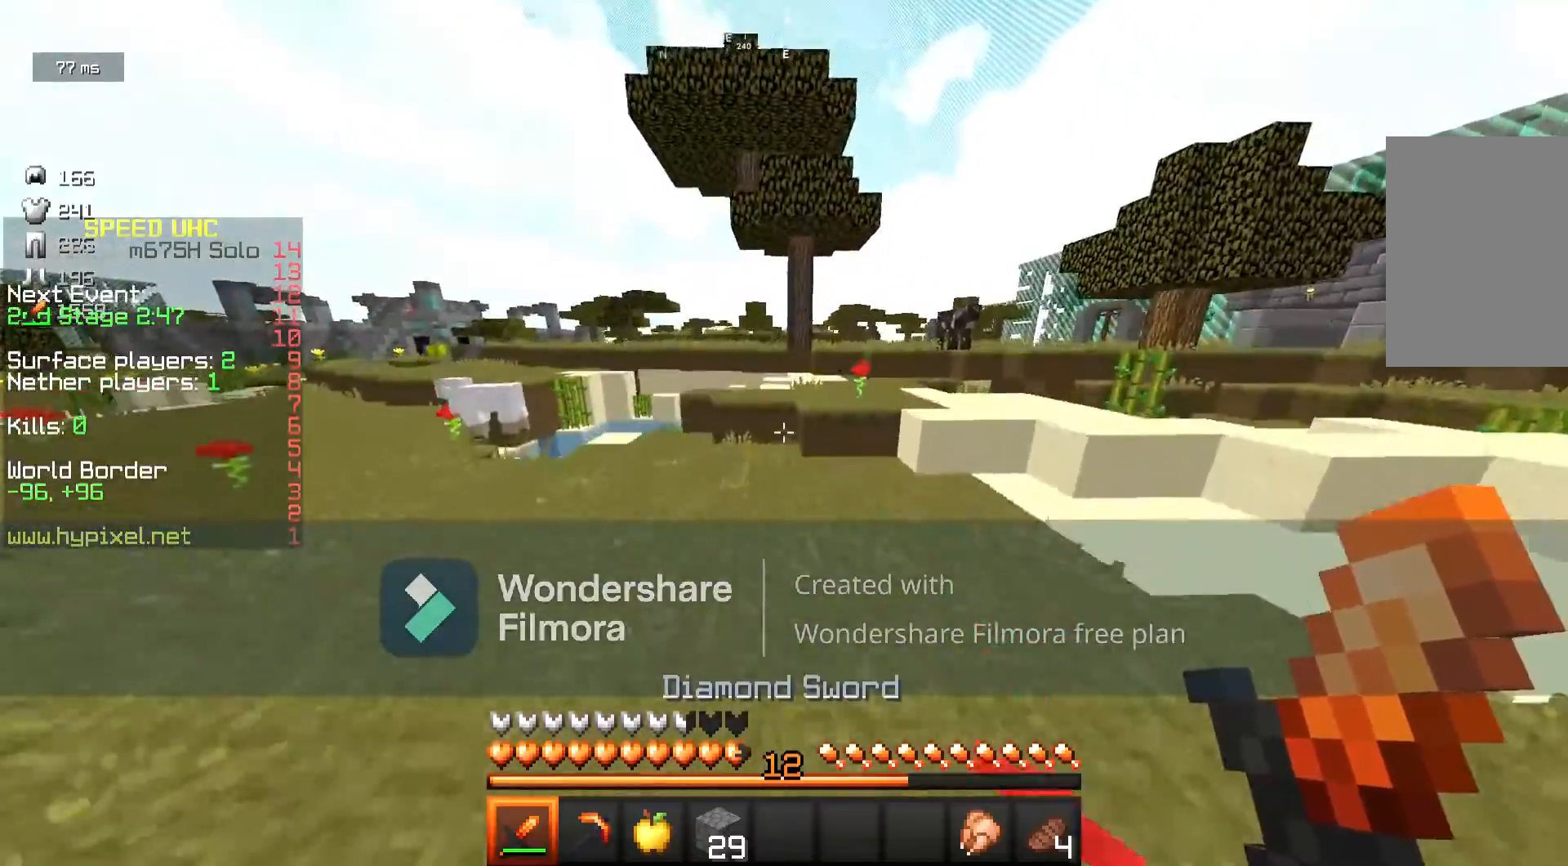
{"keys": ["w"], "mouse": [], "events": [[217, "d", "up"]]}